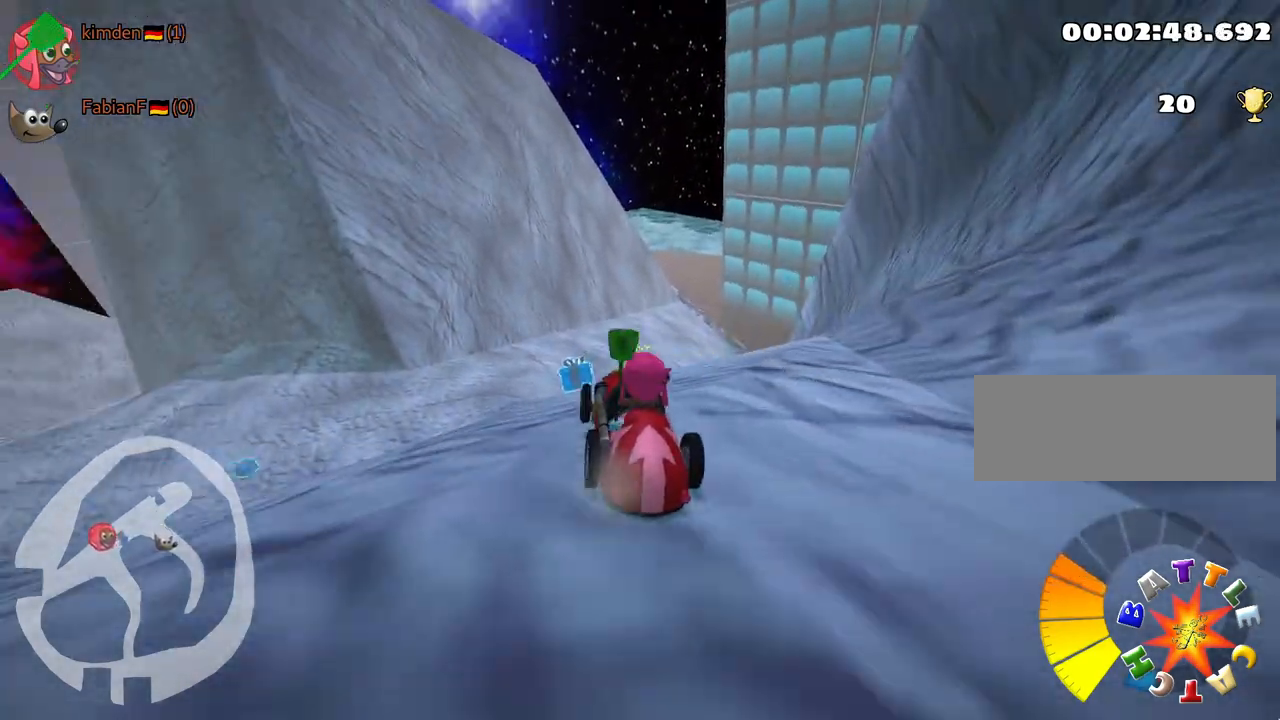
Gameplay with keyboard; each line is a JSON object with the keys held at the frame after it. "events" lists presses ("down") and releases ("up") of "down", "fire", "flag", "left", "look", "nitro", "right", "skid" and "up" between this image and that frame as [ms after this image, input, new state], when the widget could be followed in between. No other keys are recorded. Mouse input is not recorded. Key names are as the overlay labels them; some are game actions (e.g. jump) rather than physical keys.
{"keys": [], "events": [[350, "right", "down"], [483, "right", "up"]]}
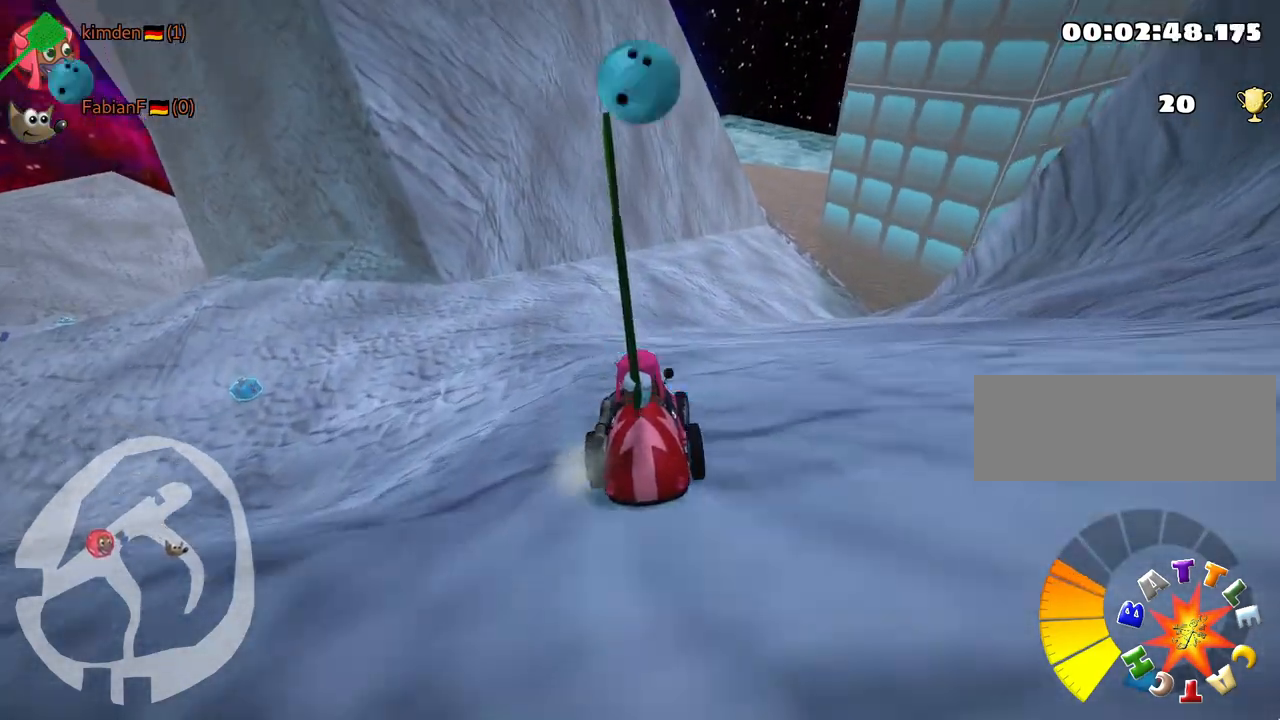
{"keys": ["left", "skid", "up"], "events": [[50, "left", "down"], [83, "skid", "down"], [250, "up", "down"]]}
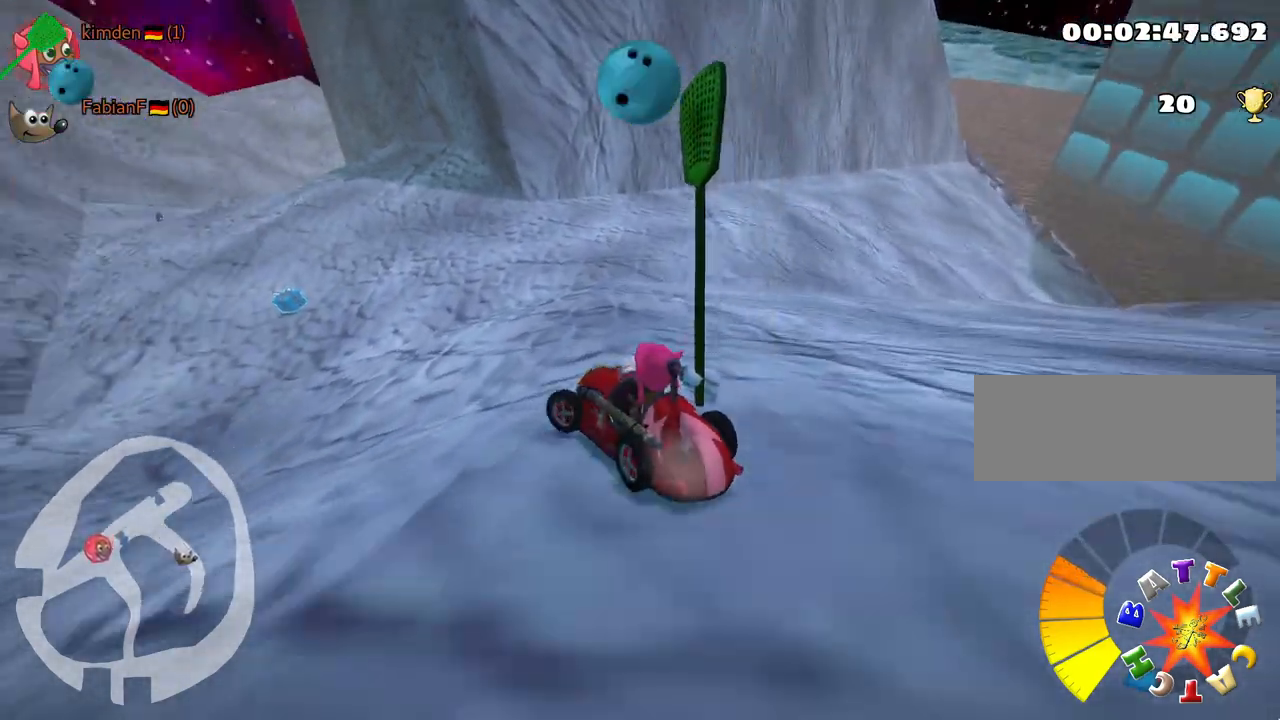
{"keys": ["skid"], "events": [[233, "left", "up"], [500, "up", "up"]]}
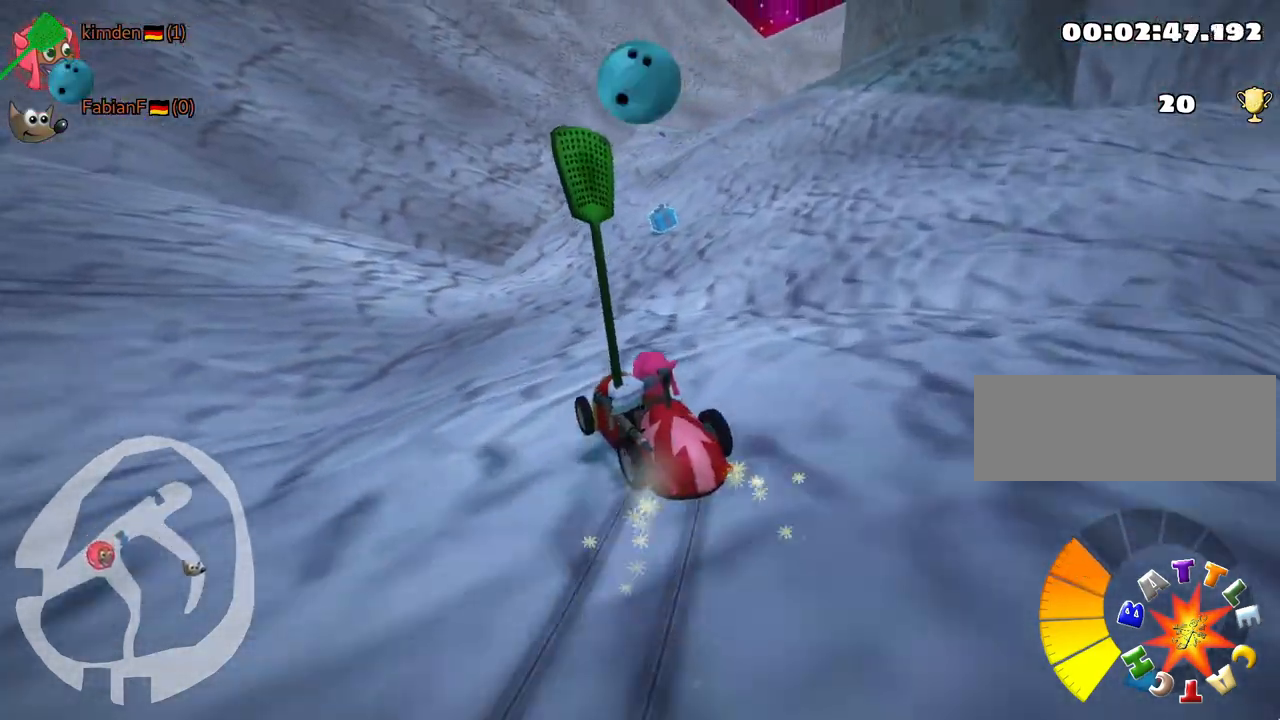
{"keys": ["right"], "events": [[17, "right", "down"], [133, "skid", "up"], [233, "right", "up"], [450, "right", "down"]]}
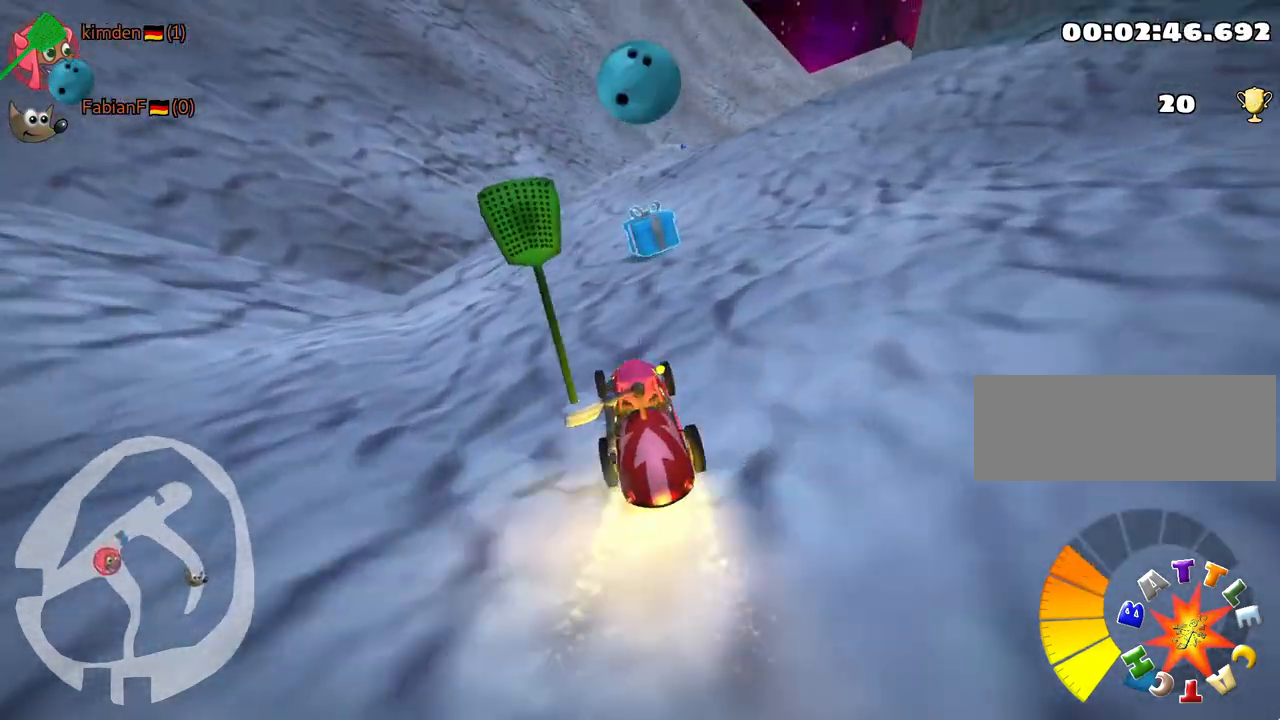
{"keys": ["right", "skid"], "events": [[100, "right", "up"], [150, "look", "down"], [167, "fire", "down"], [250, "look", "up"], [283, "fire", "up"], [417, "right", "down"], [433, "skid", "down"]]}
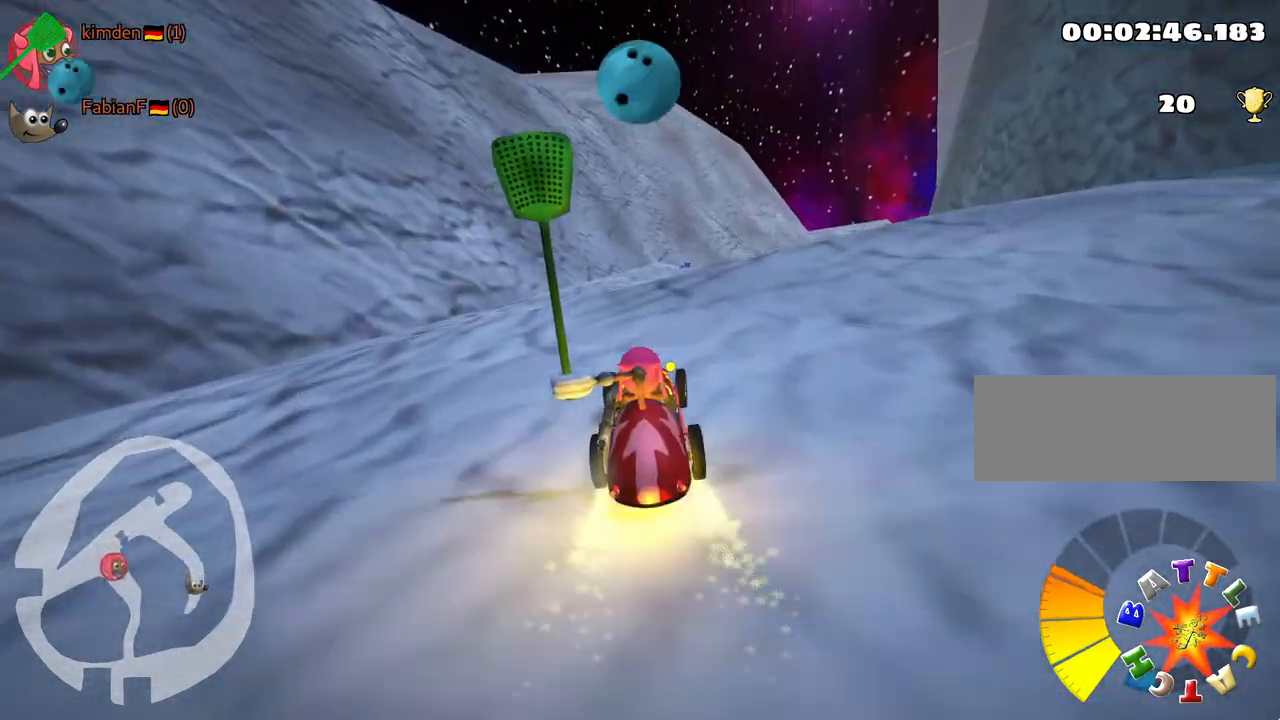
{"keys": ["left", "skid"], "events": [[17, "up", "down"], [133, "right", "up"], [233, "left", "down"], [483, "up", "up"]]}
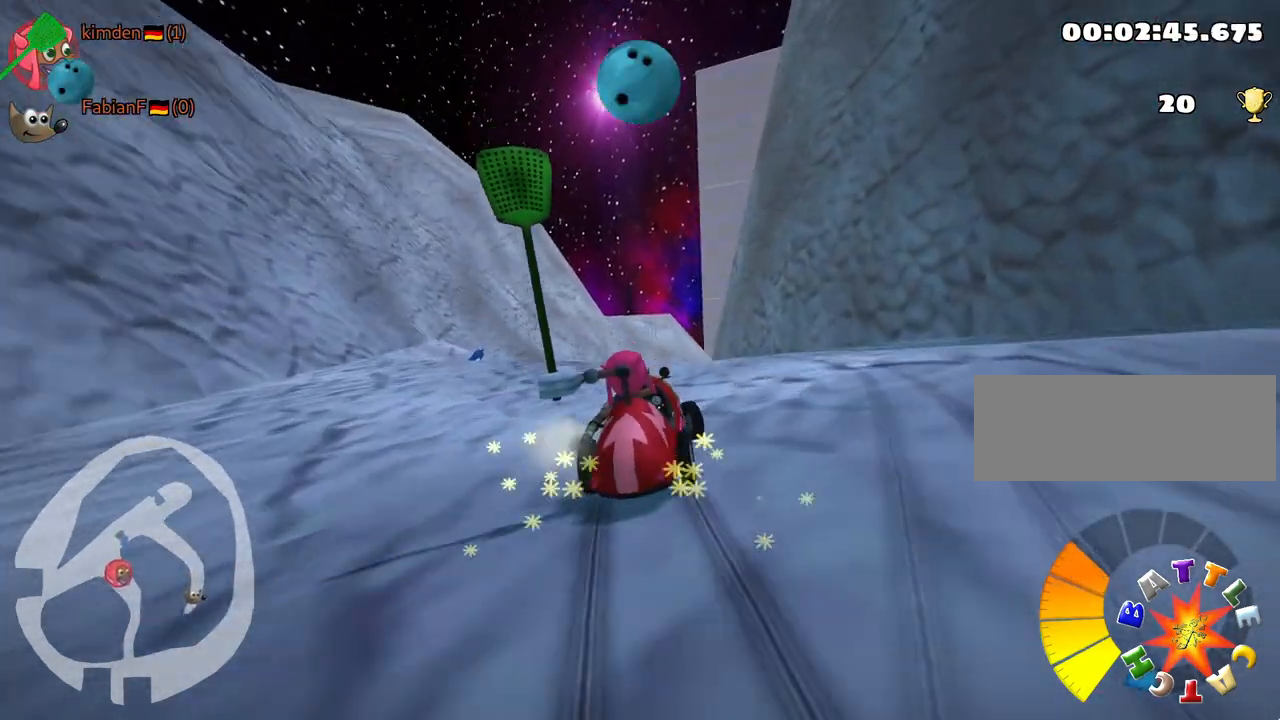
{"keys": ["left"], "events": [[350, "skid", "up"]]}
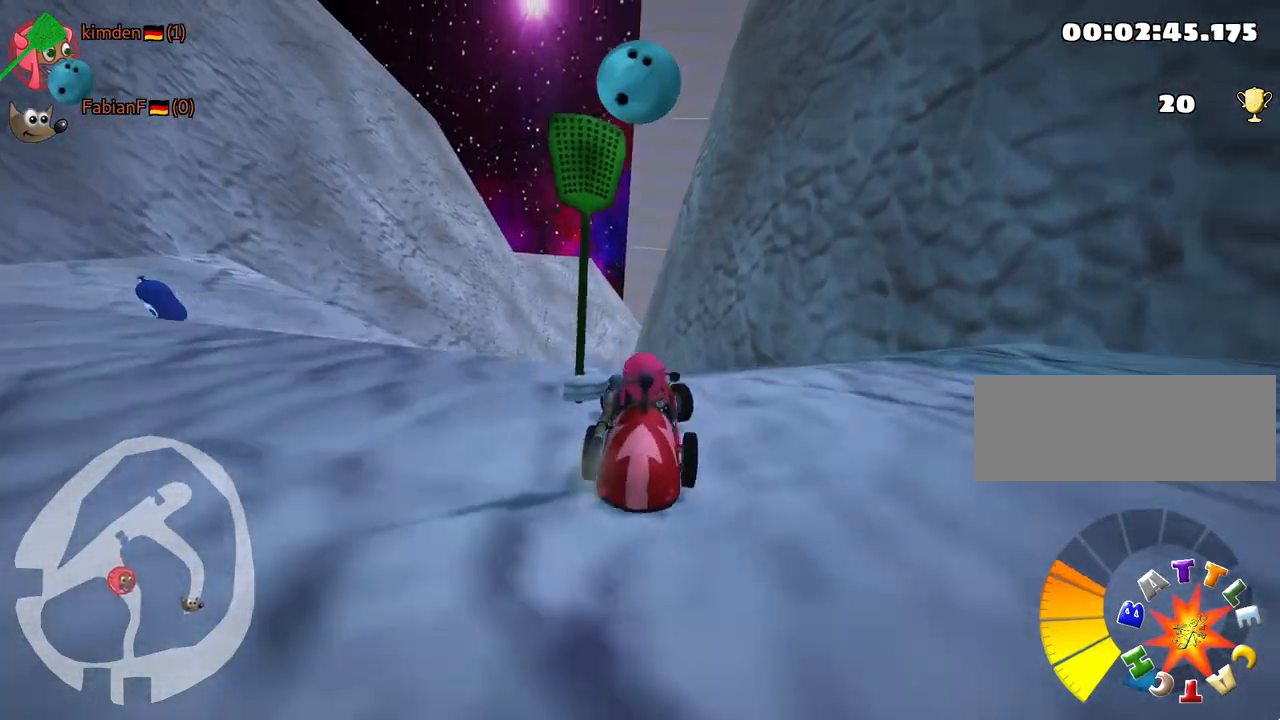
{"keys": ["down", "look"], "events": [[250, "left", "up"], [267, "down", "down"], [333, "look", "down"]]}
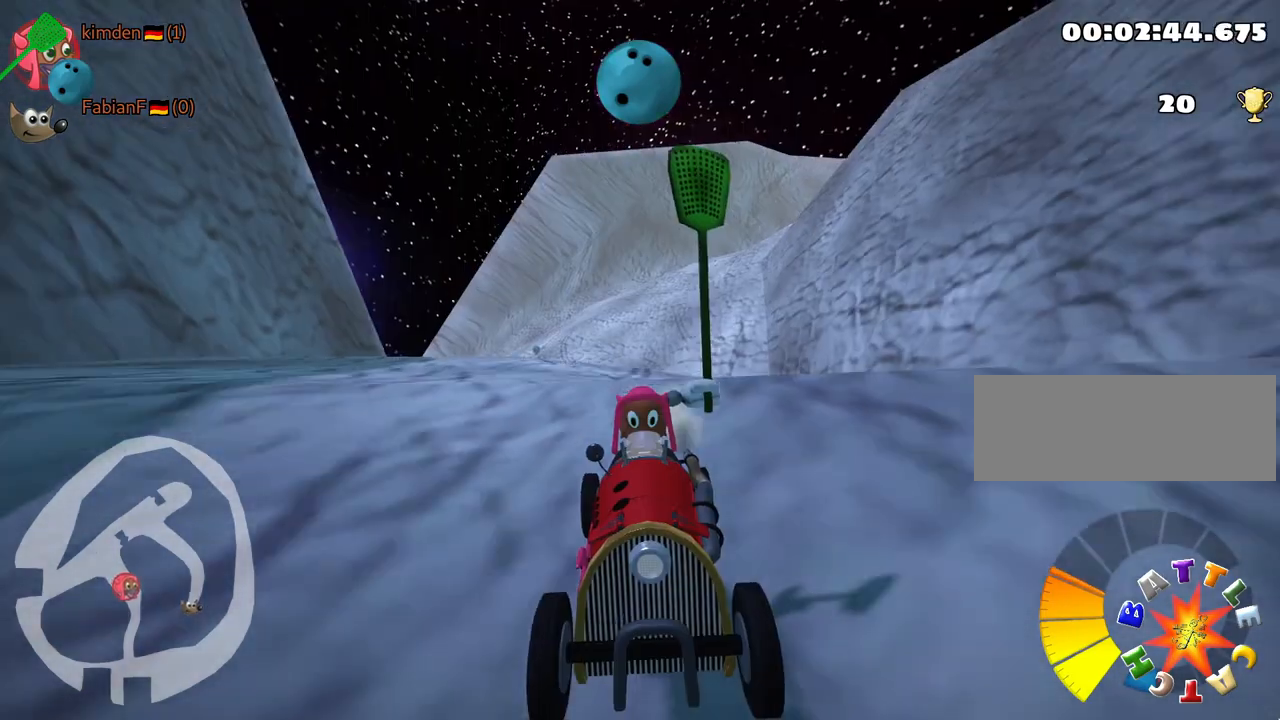
{"keys": ["left", "up"], "events": [[250, "look", "up"], [267, "down", "up"], [400, "up", "down"], [417, "left", "down"]]}
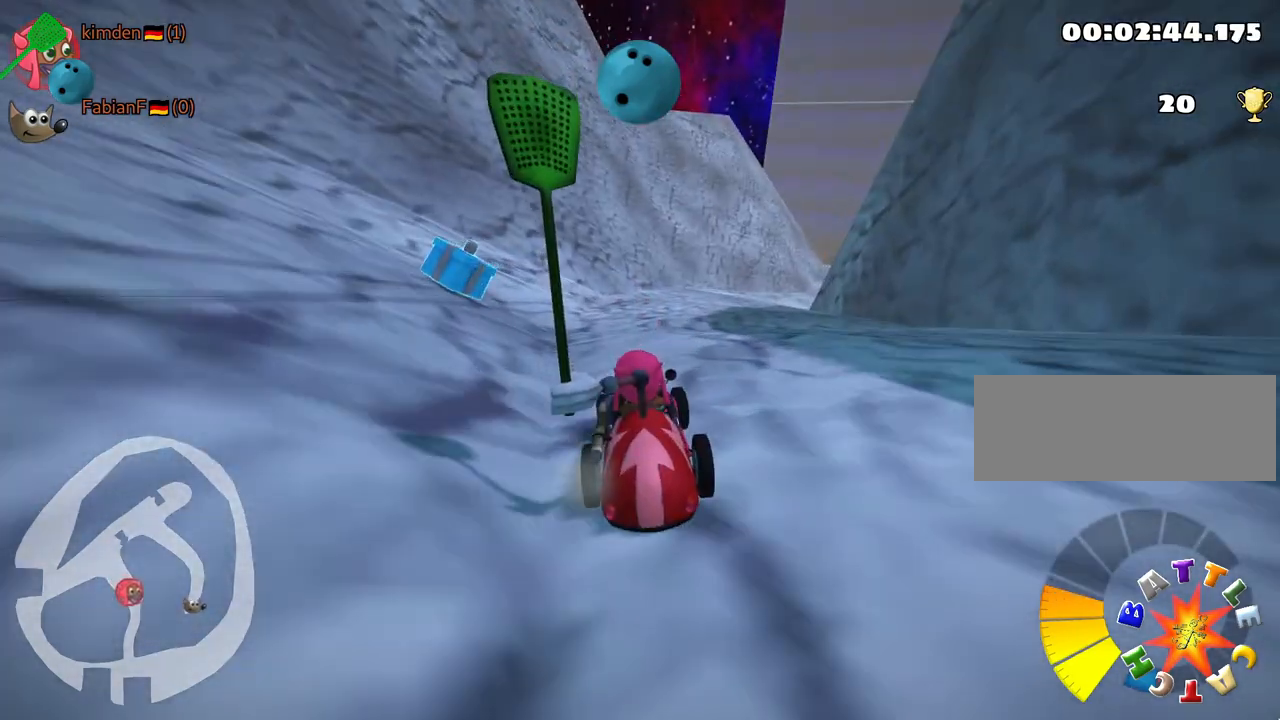
{"keys": ["down"], "events": [[300, "up", "up"], [350, "down", "down"], [450, "left", "up"]]}
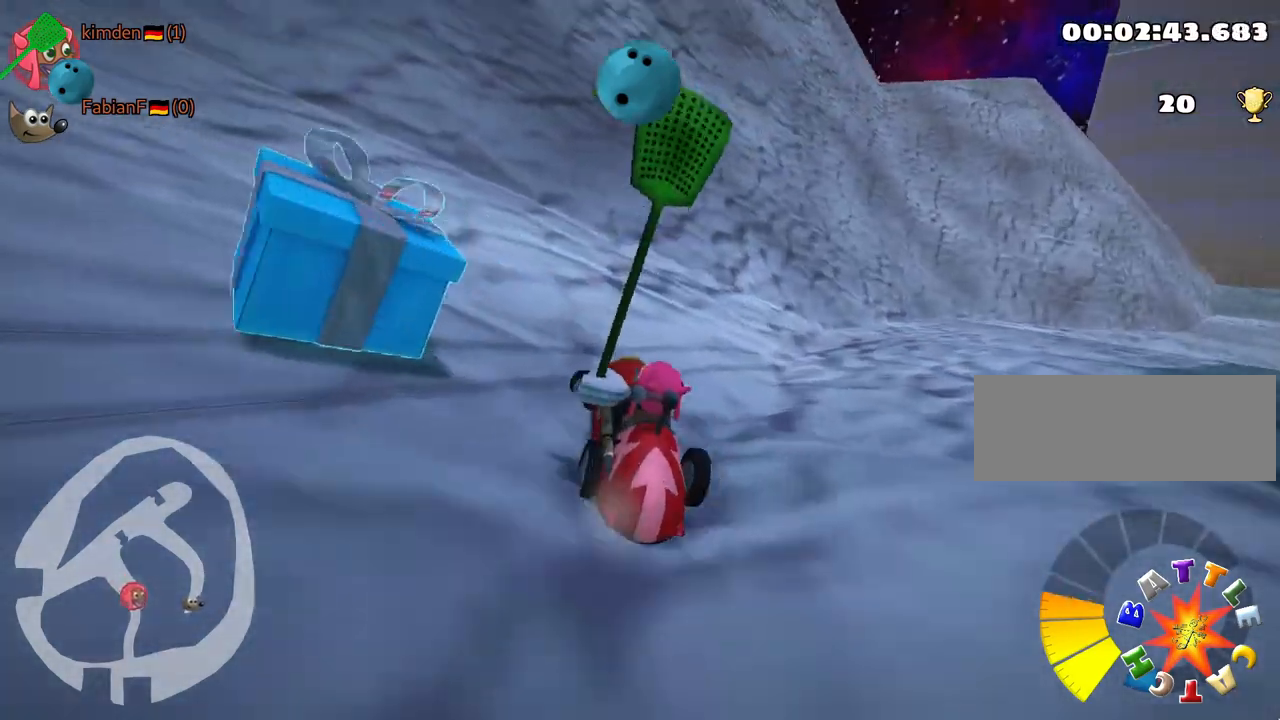
{"keys": ["down", "right"], "events": [[250, "right", "down"]]}
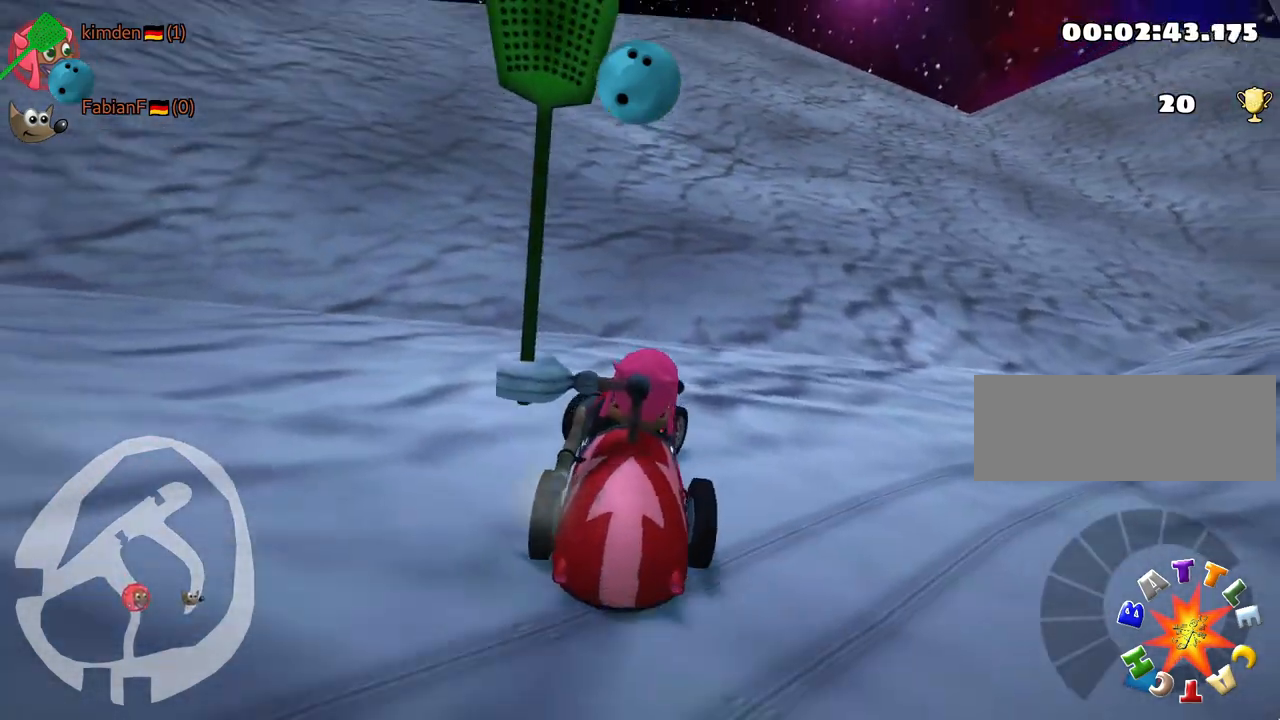
{"keys": ["up"], "events": [[233, "down", "up"], [300, "right", "up"], [333, "fire", "down"], [433, "fire", "up"], [450, "up", "down"]]}
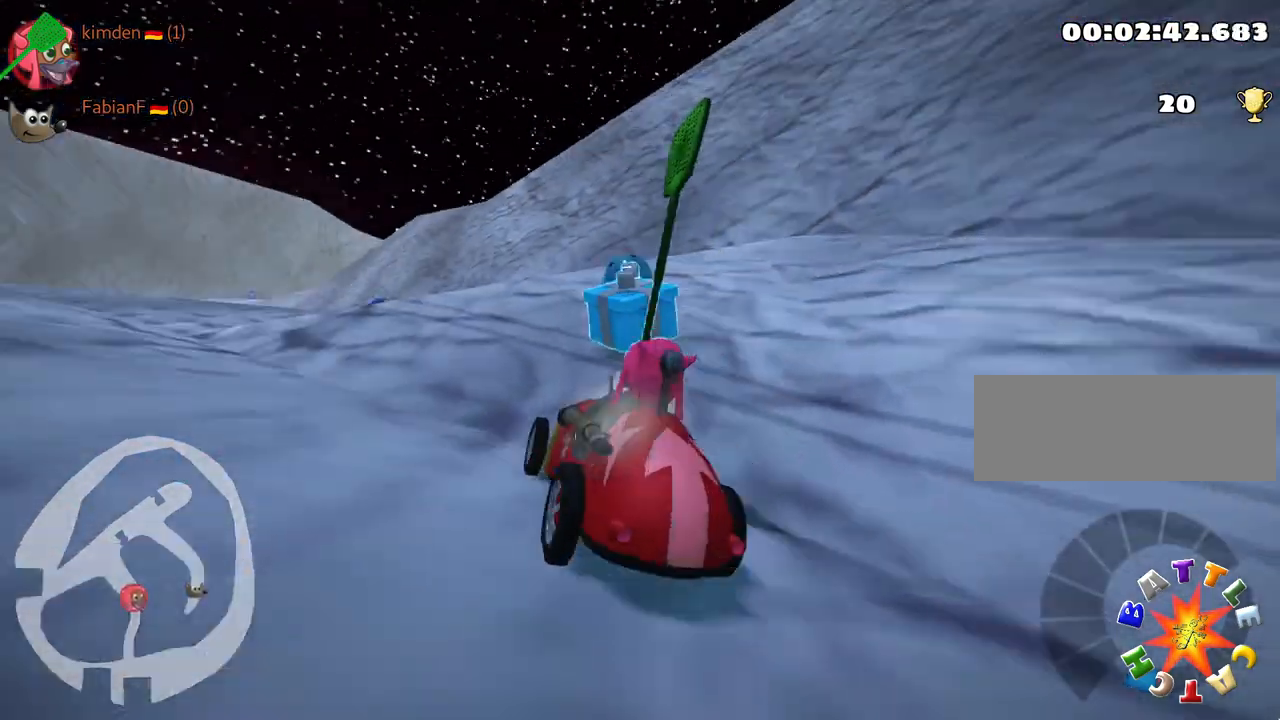
{"keys": ["up"], "events": [[50, "right", "down"], [467, "right", "up"]]}
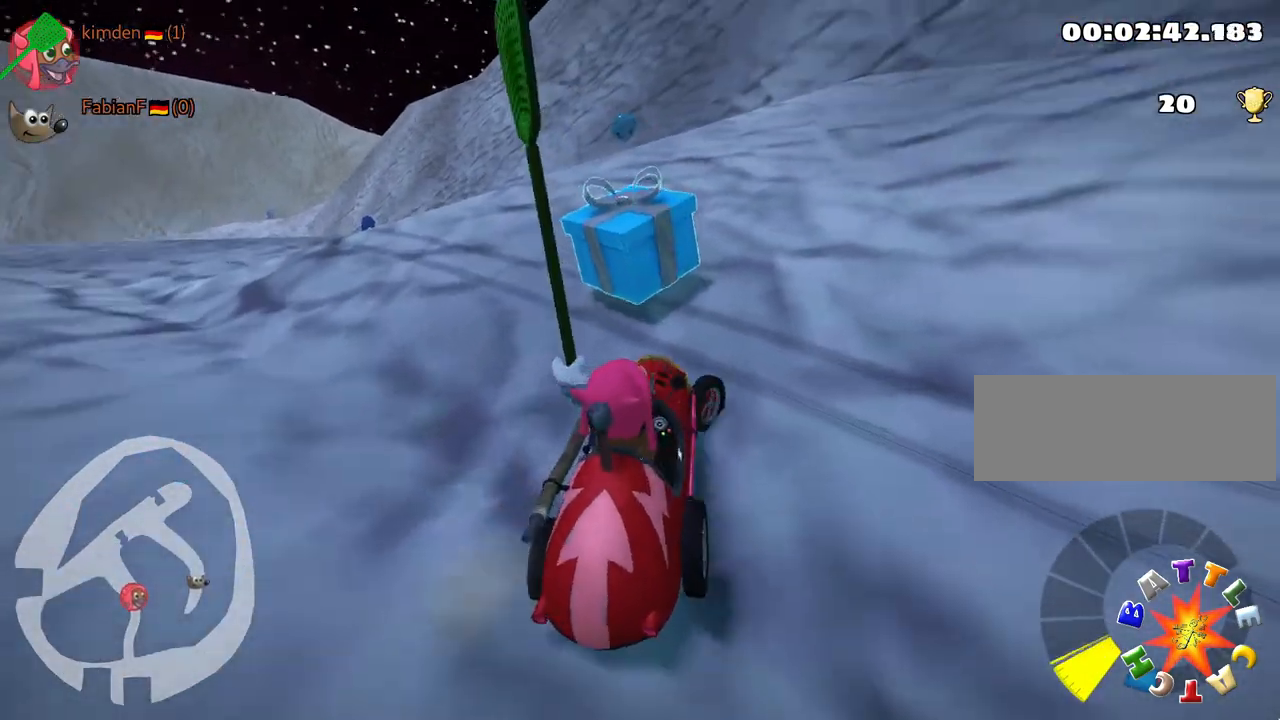
{"keys": ["left", "up"], "events": [[67, "left", "down"], [100, "skid", "down"], [317, "skid", "up"]]}
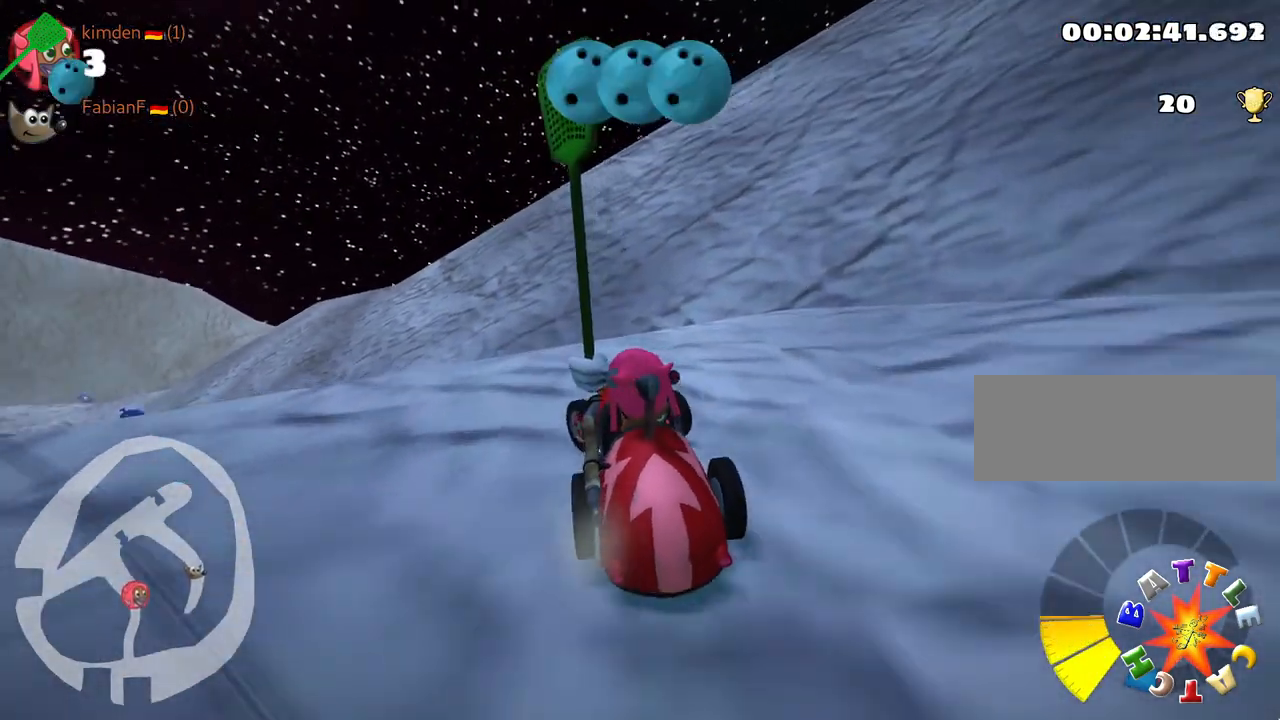
{"keys": ["left", "skid", "up"], "events": [[500, "skid", "down"]]}
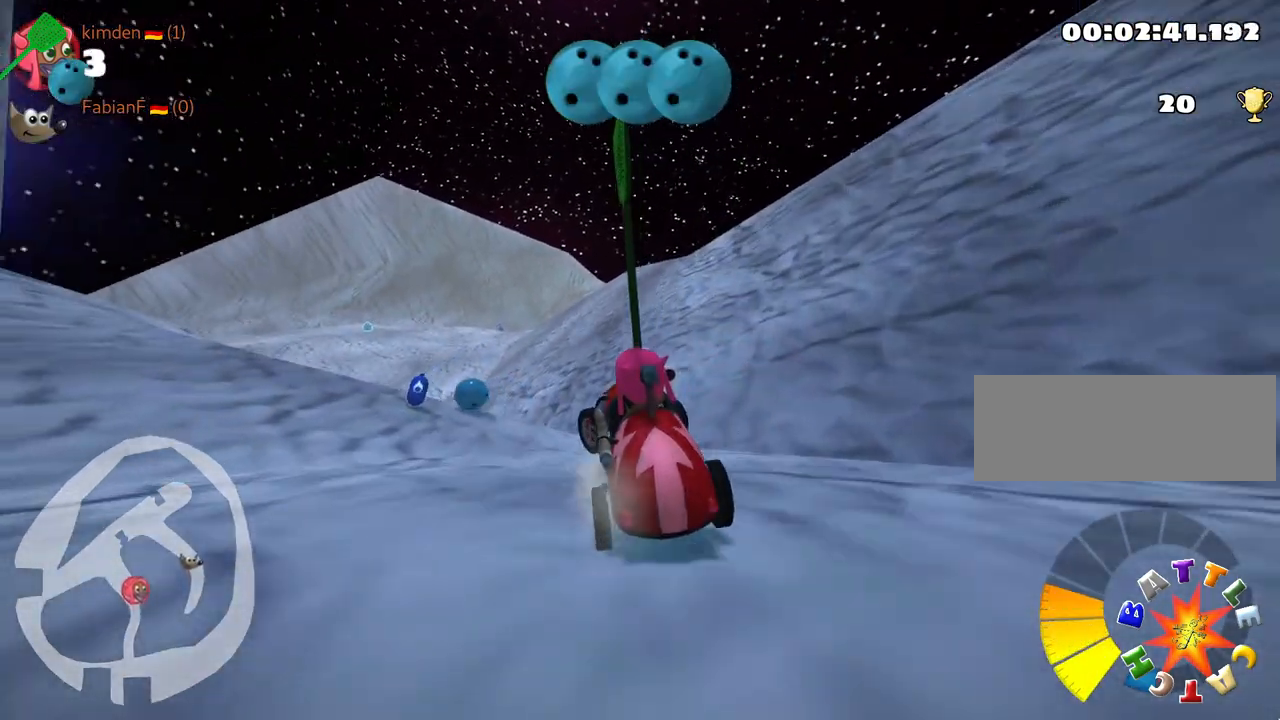
{"keys": ["down", "left"], "events": [[150, "skid", "up"], [167, "up", "up"], [200, "left", "up"], [333, "down", "down"], [483, "left", "down"]]}
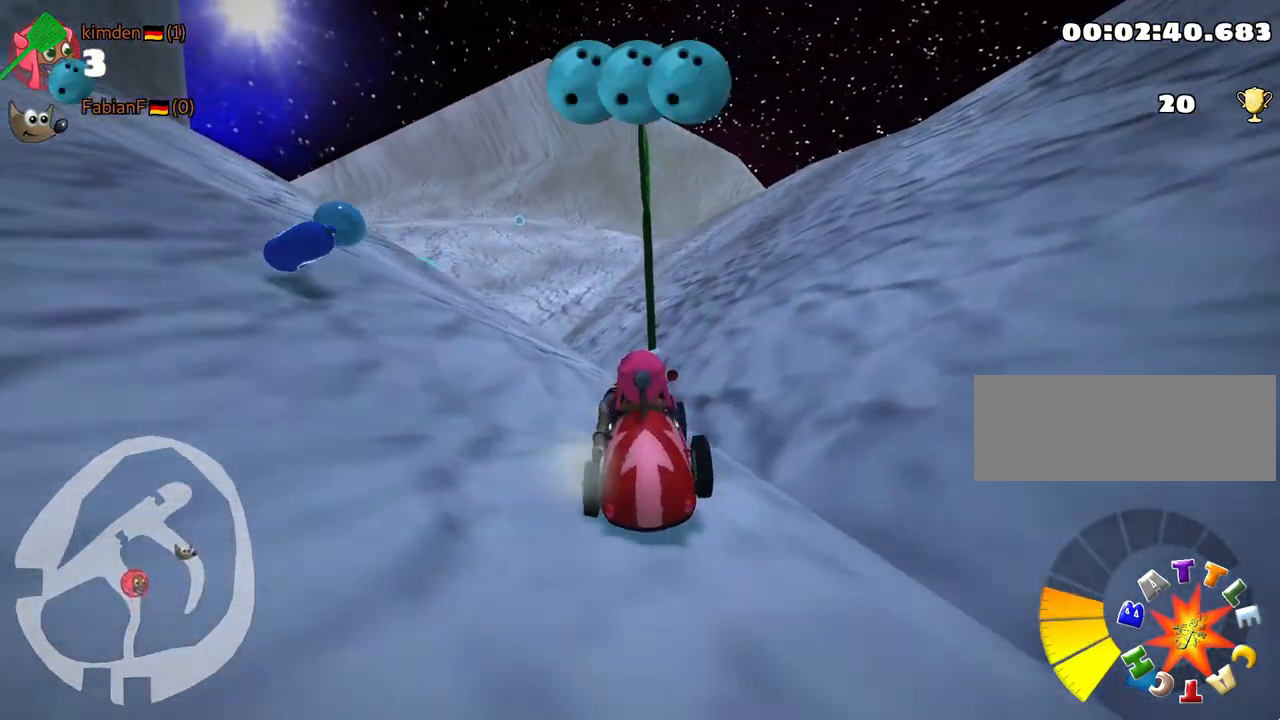
{"keys": ["left"], "events": [[267, "left", "up"], [417, "down", "up"], [450, "left", "down"]]}
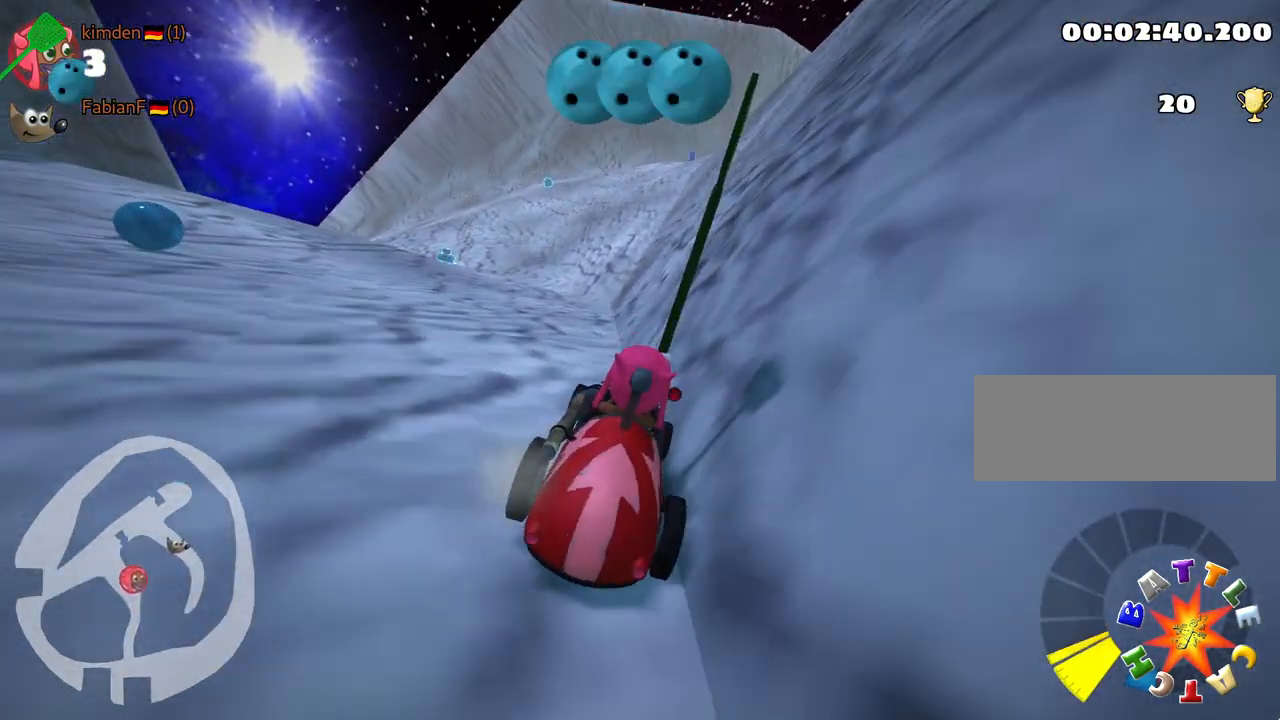
{"keys": ["up"], "events": [[17, "up", "down"], [350, "left", "up"]]}
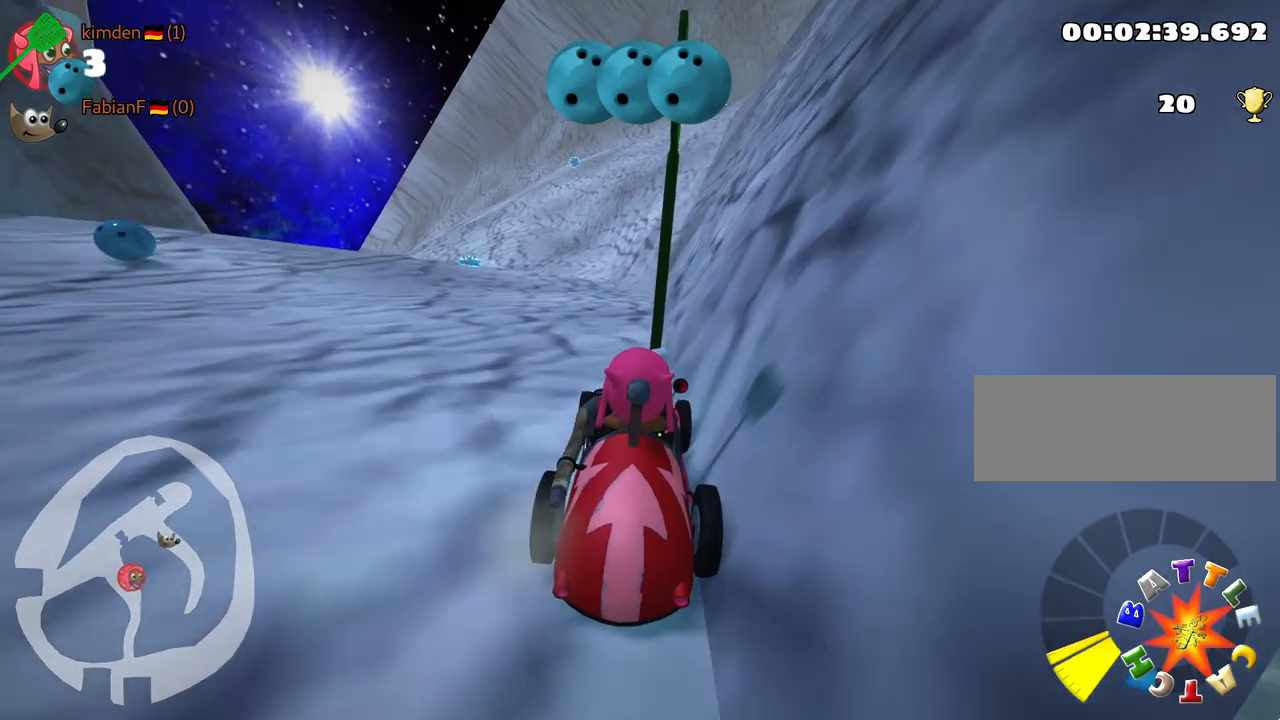
{"keys": ["left", "up"], "events": [[300, "left", "down"]]}
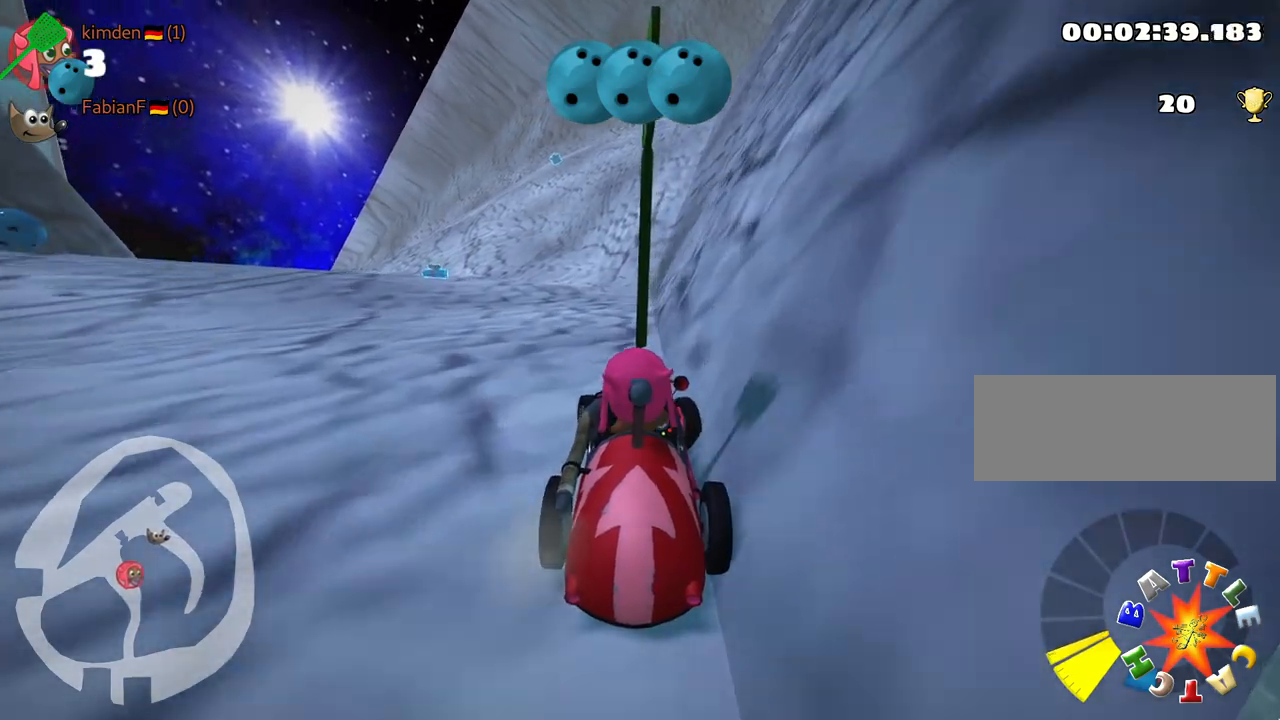
{"keys": ["left"], "events": [[67, "up", "up"], [133, "left", "up"], [350, "left", "down"]]}
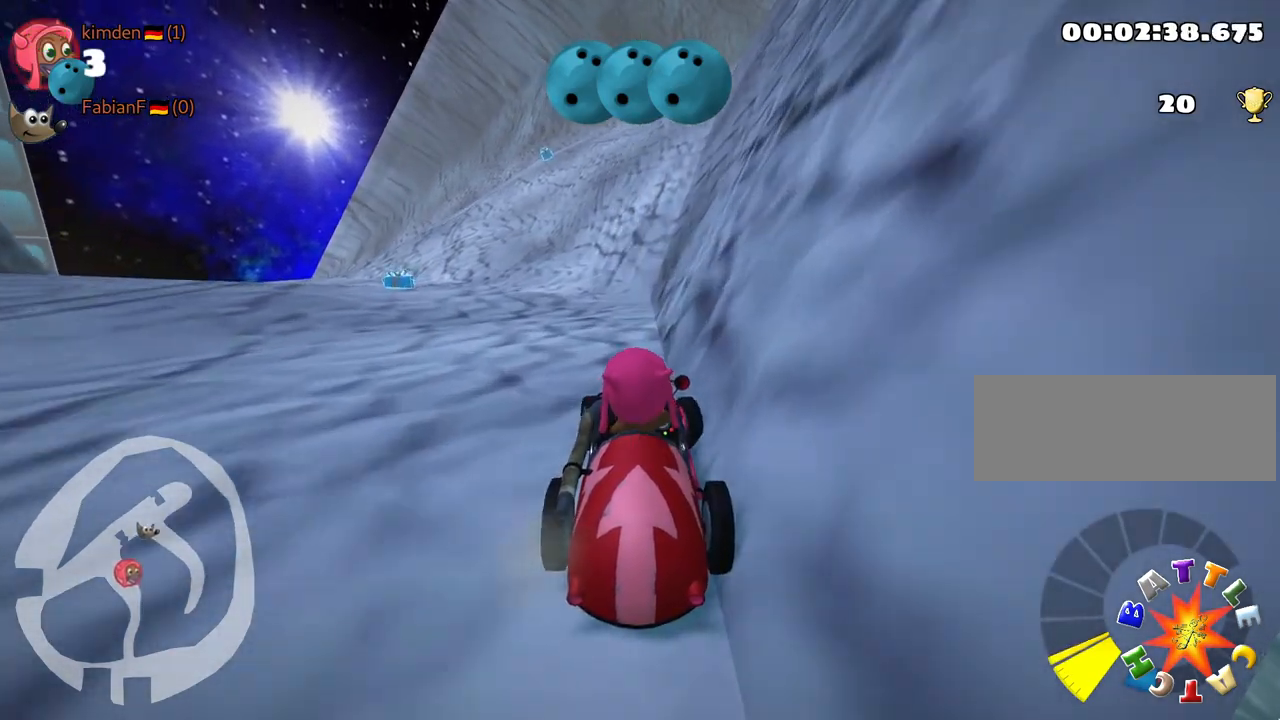
{"keys": ["left", "up"], "events": [[233, "up", "down"]]}
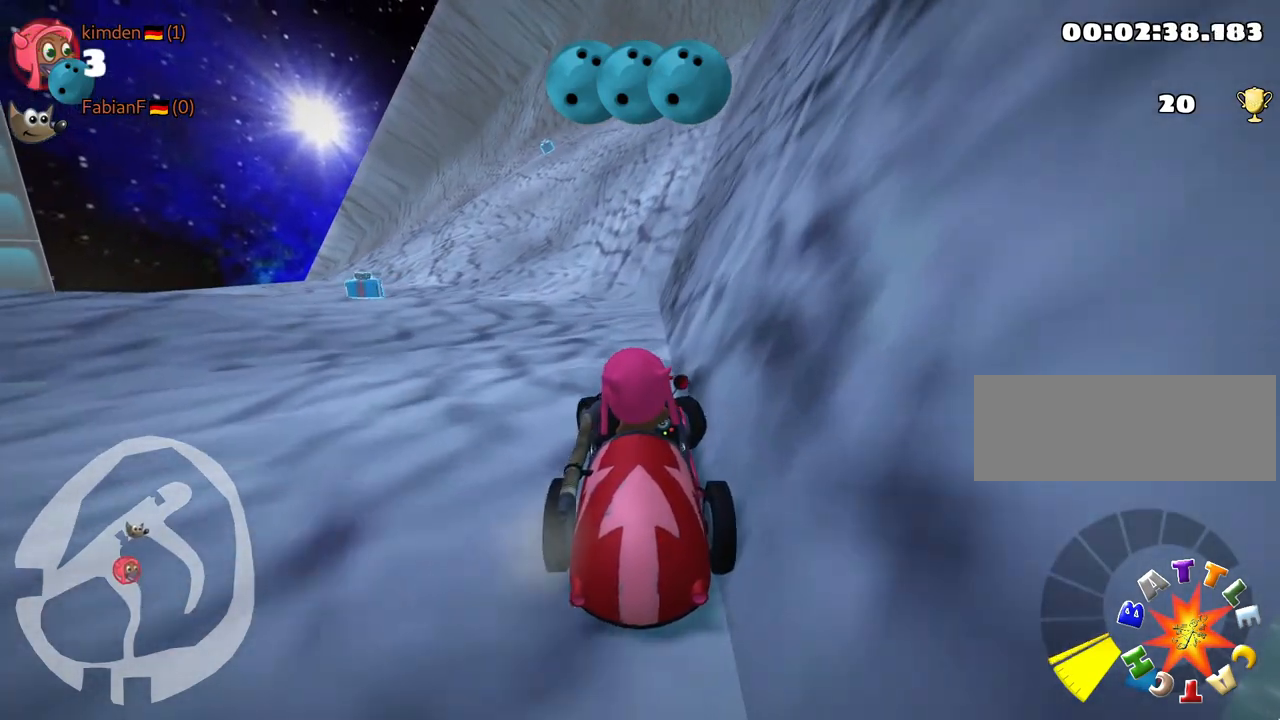
{"keys": ["down"], "events": [[367, "up", "up"], [433, "left", "up"], [450, "down", "down"]]}
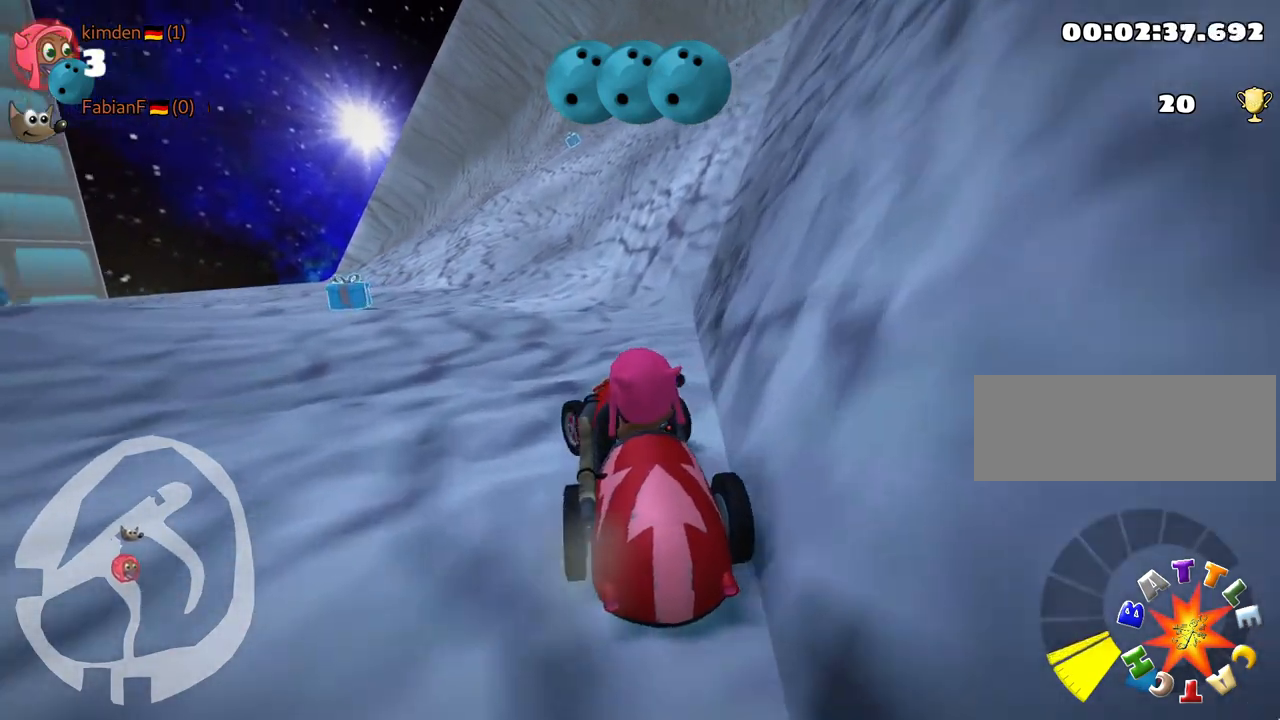
{"keys": ["down", "left"], "events": [[317, "left", "down"]]}
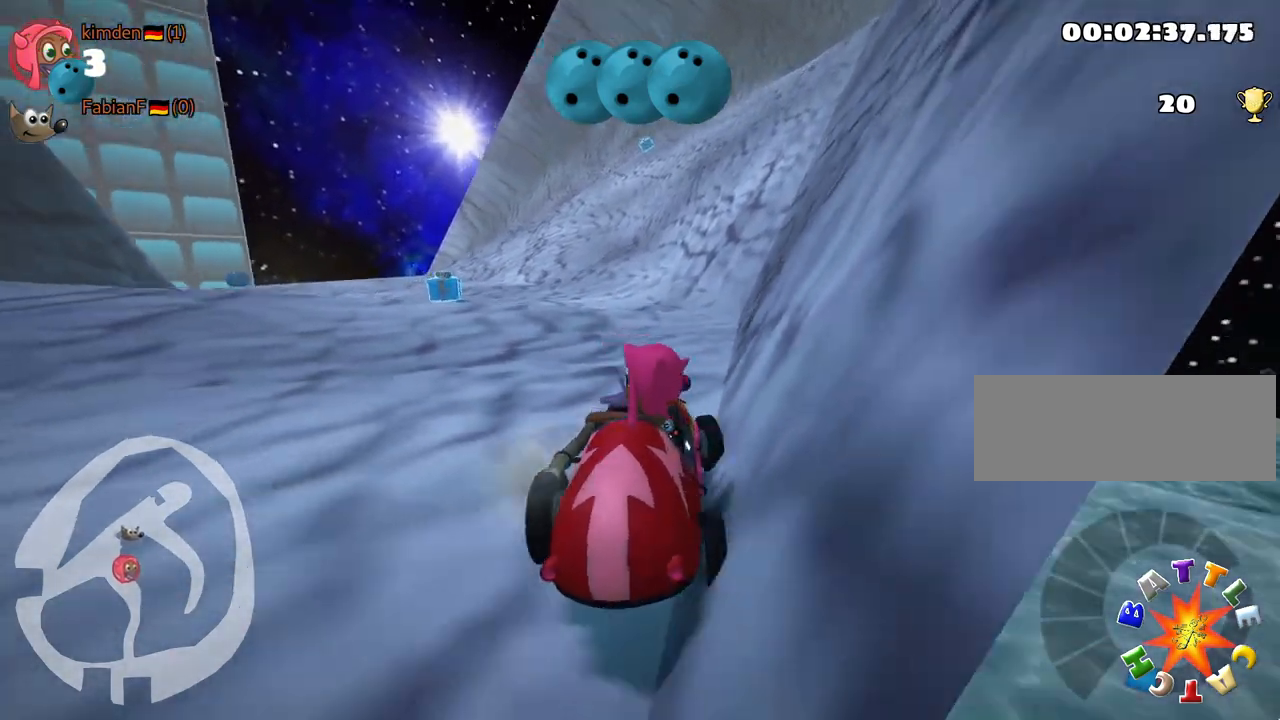
{"keys": ["down"], "events": [[50, "left", "up"]]}
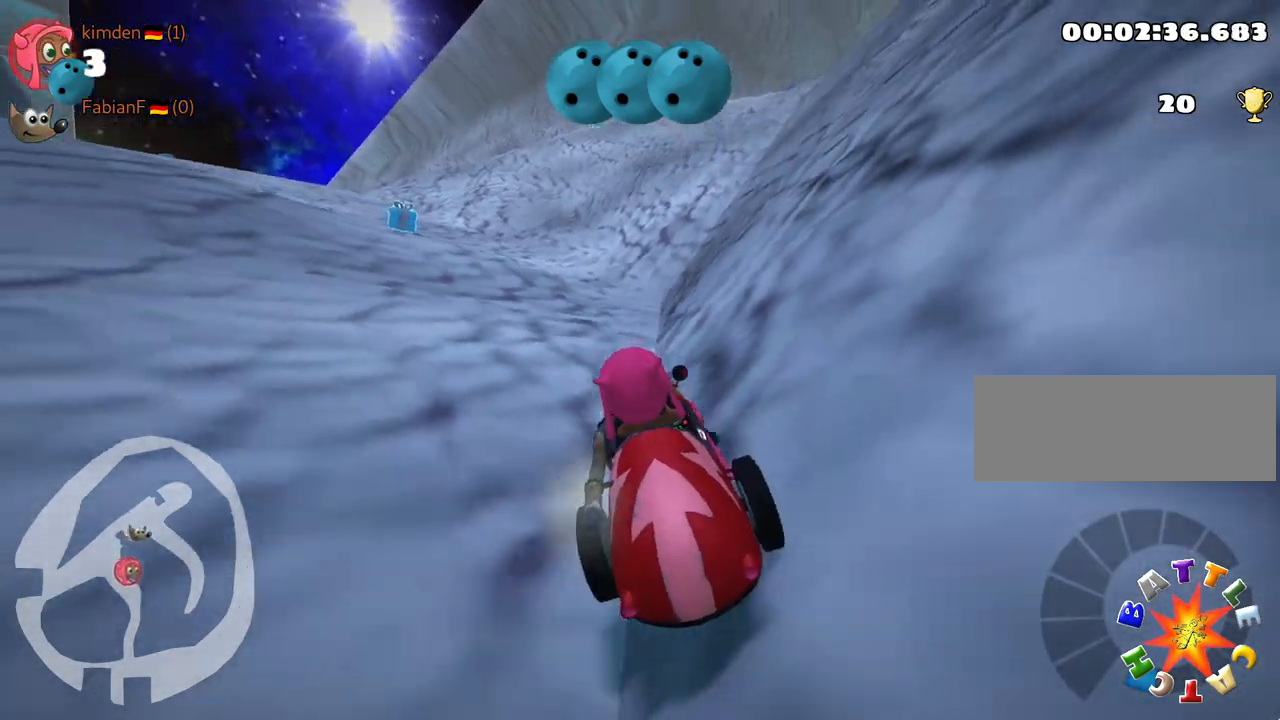
{"keys": ["down"], "events": []}
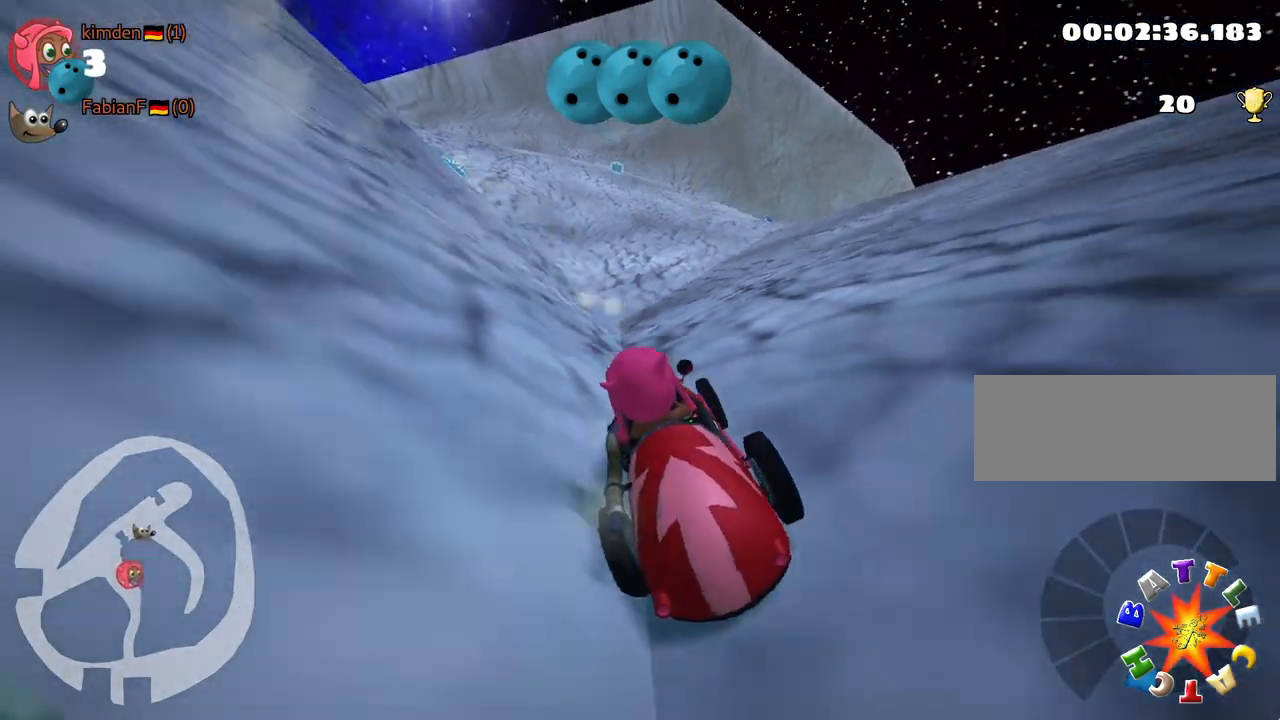
{"keys": ["down"], "events": []}
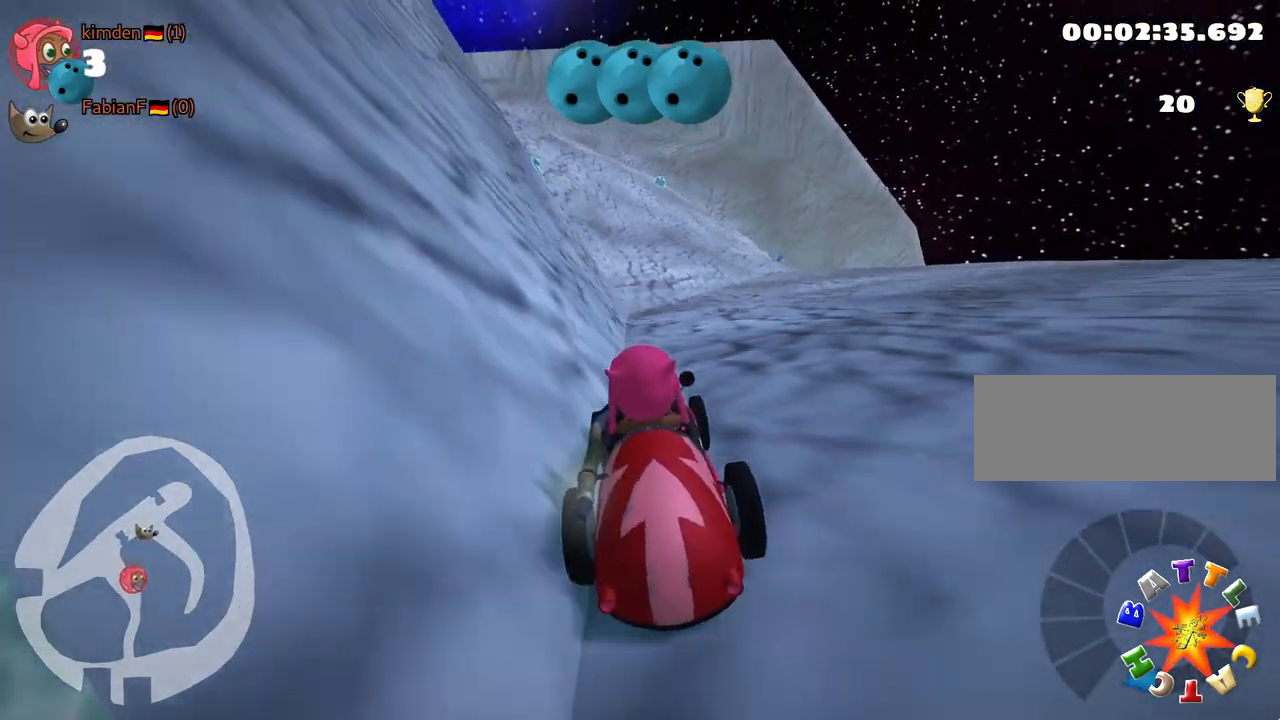
{"keys": [], "events": [[67, "down", "up"]]}
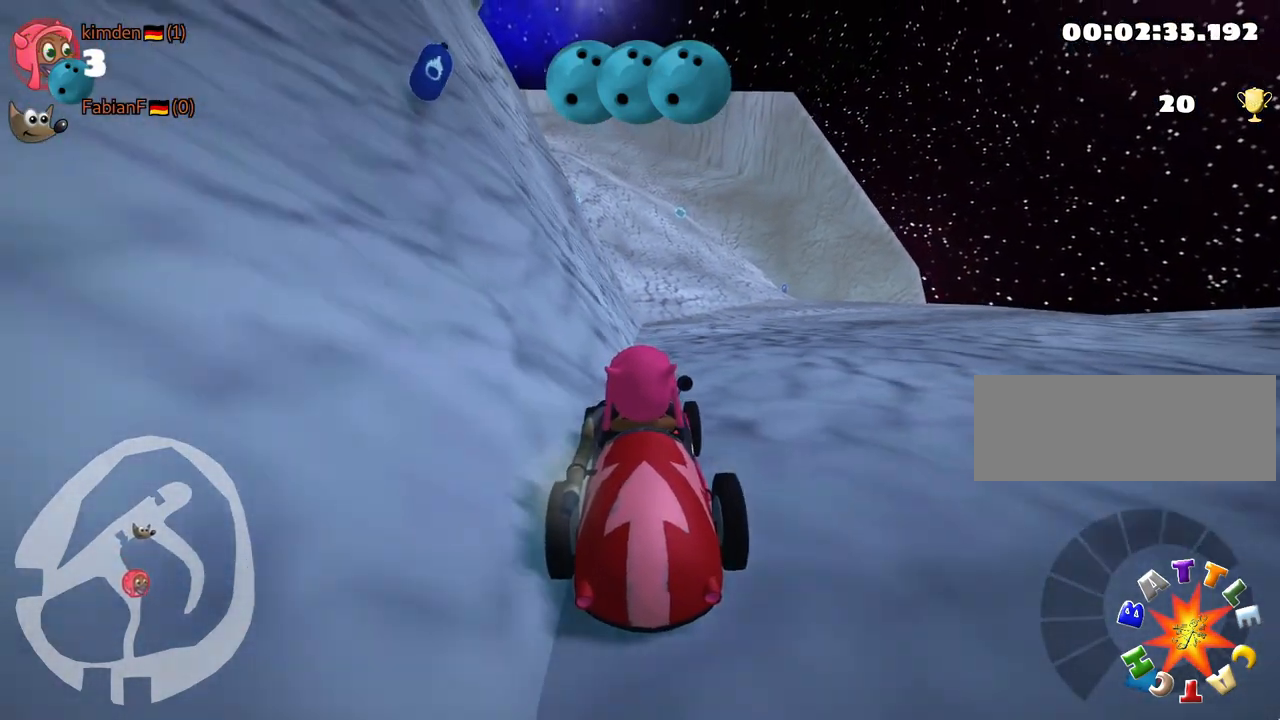
{"keys": [], "events": []}
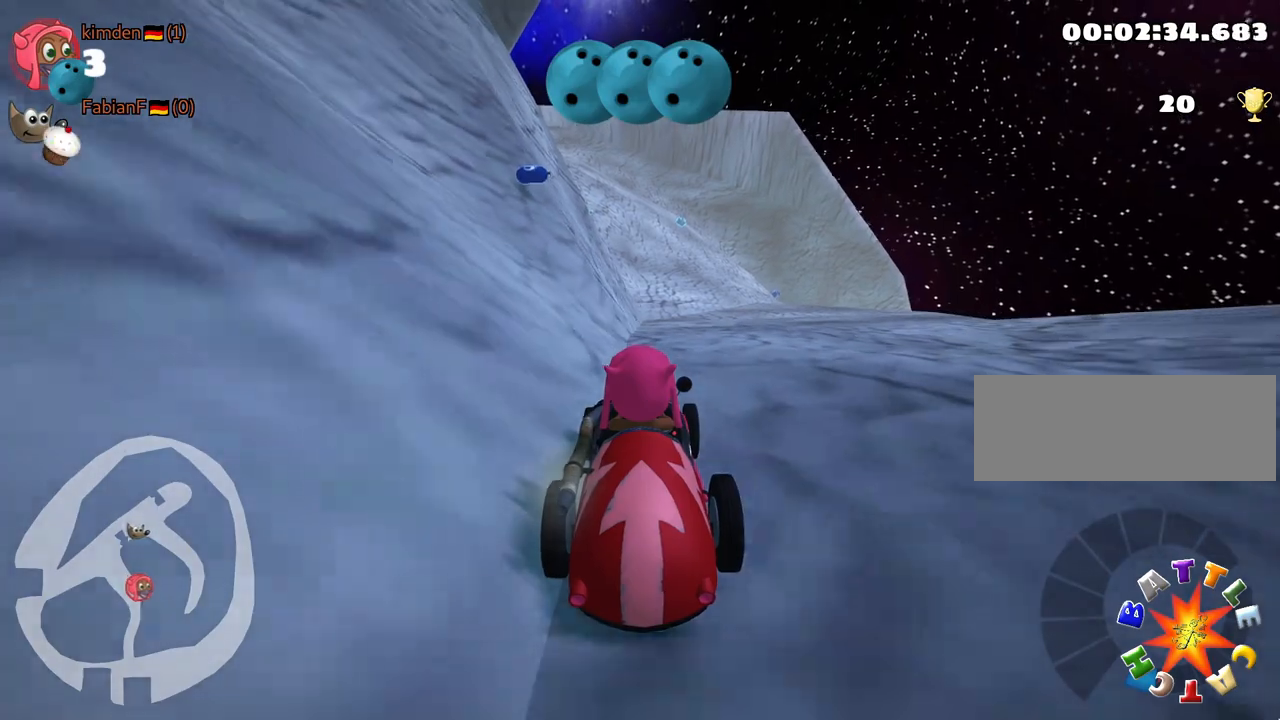
{"keys": ["look"], "events": [[67, "look", "down"]]}